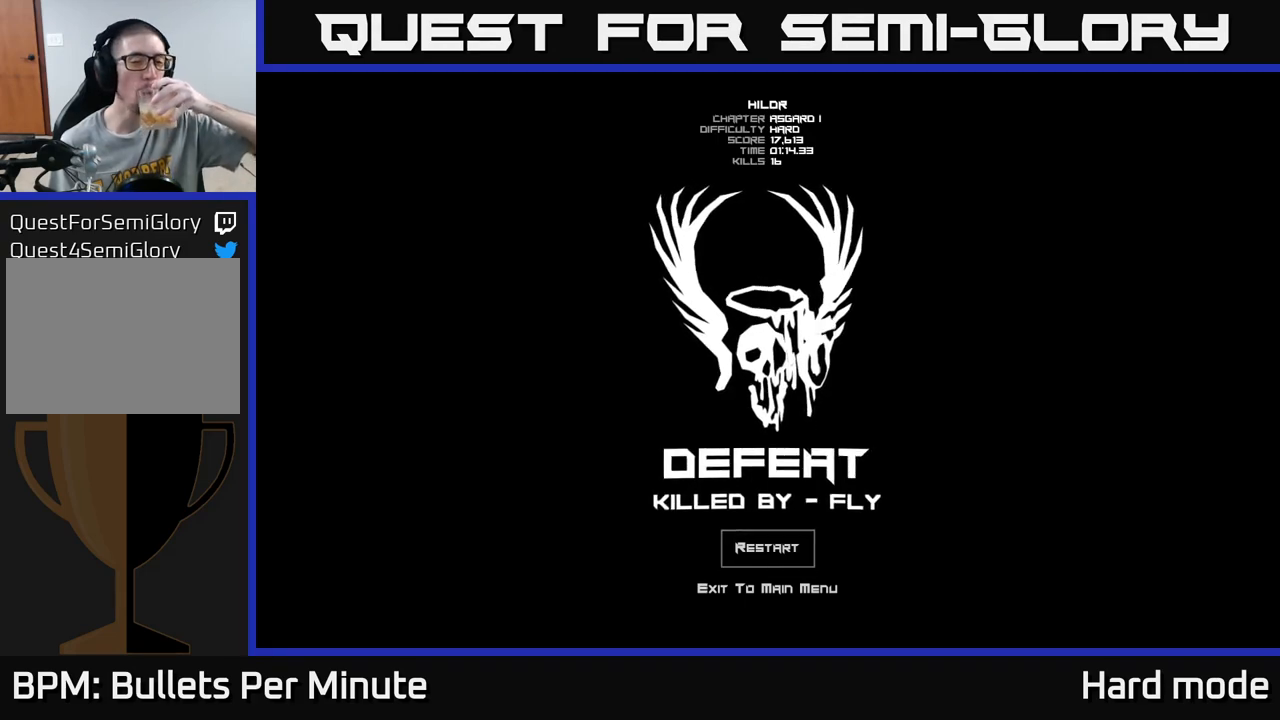
Gameplay with a controller (Xbox layout); each line is a JSON object with the inputs held at the frame after it. "events" lists button and stick changes between this image and that frame as [ms after this image, input, new state], when the widget could be followed in between.
{"buttons": [], "left_stick": "center", "right_stick": "center", "events": [[367, "A", "down"], [417, "A", "up"]]}
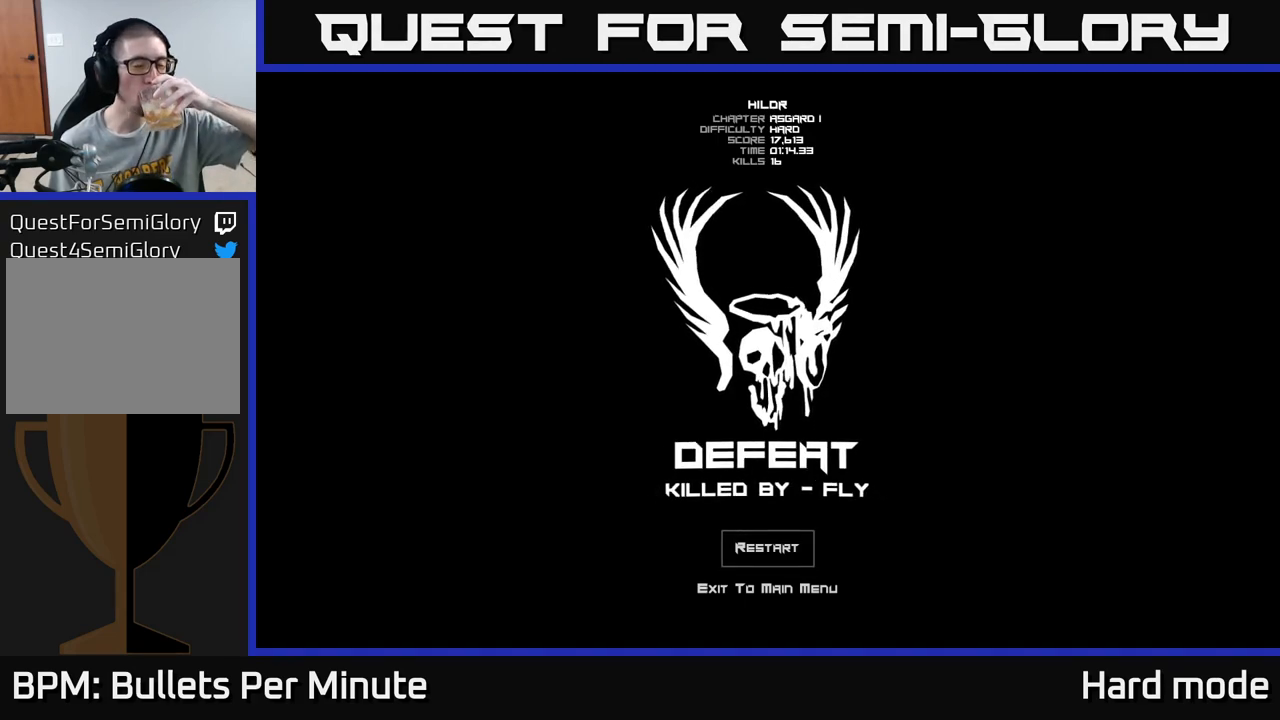
{"buttons": [], "left_stick": "center", "right_stick": "center", "events": []}
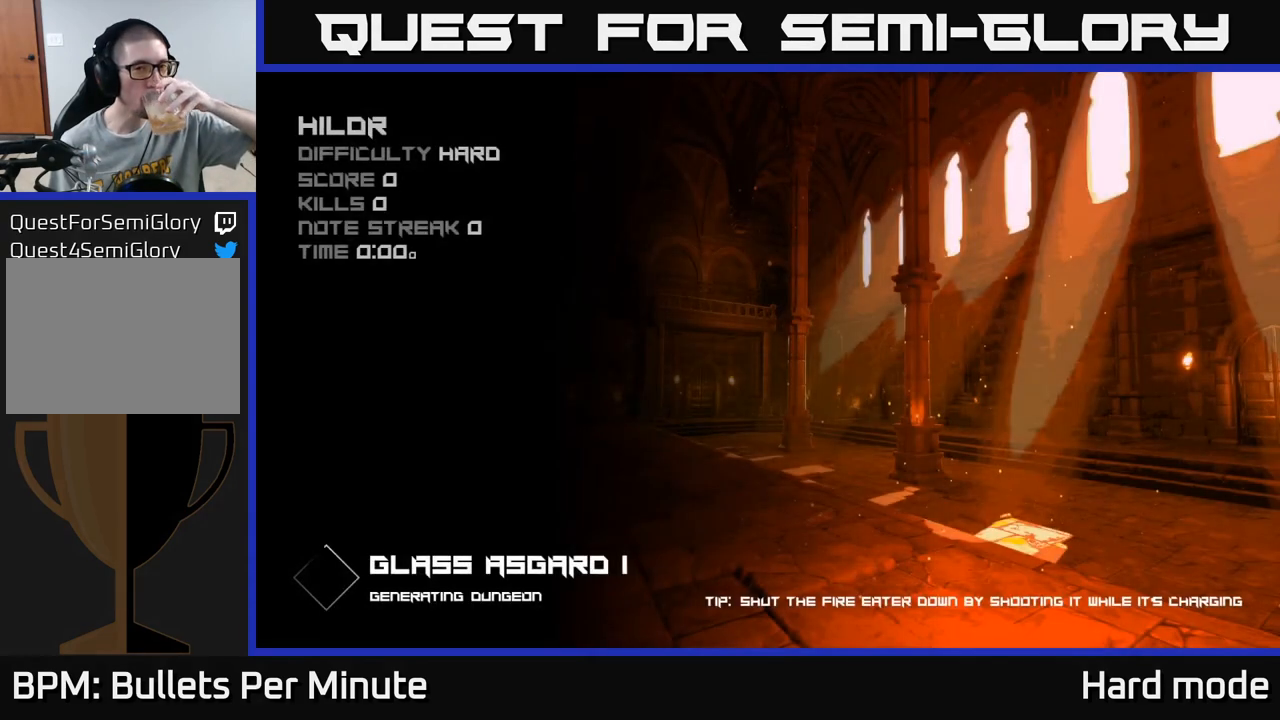
{"buttons": [], "left_stick": "center", "right_stick": "center", "events": []}
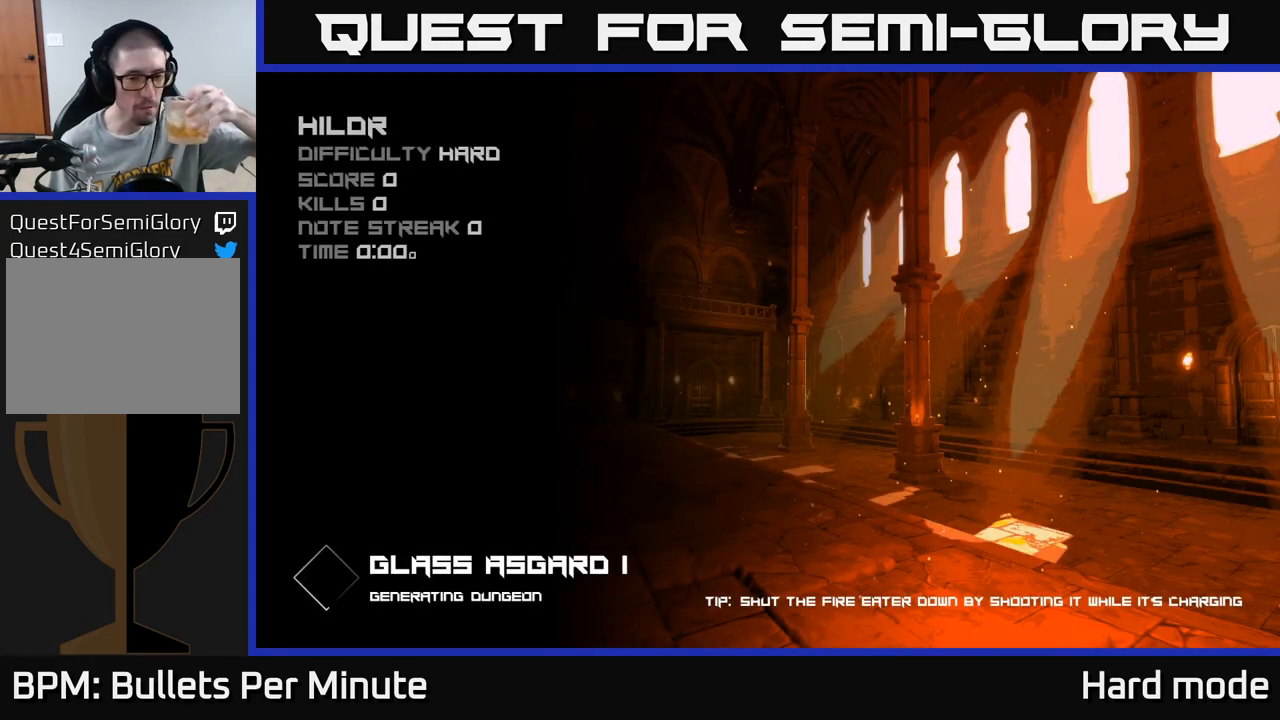
{"buttons": [], "left_stick": "center", "right_stick": "center", "events": []}
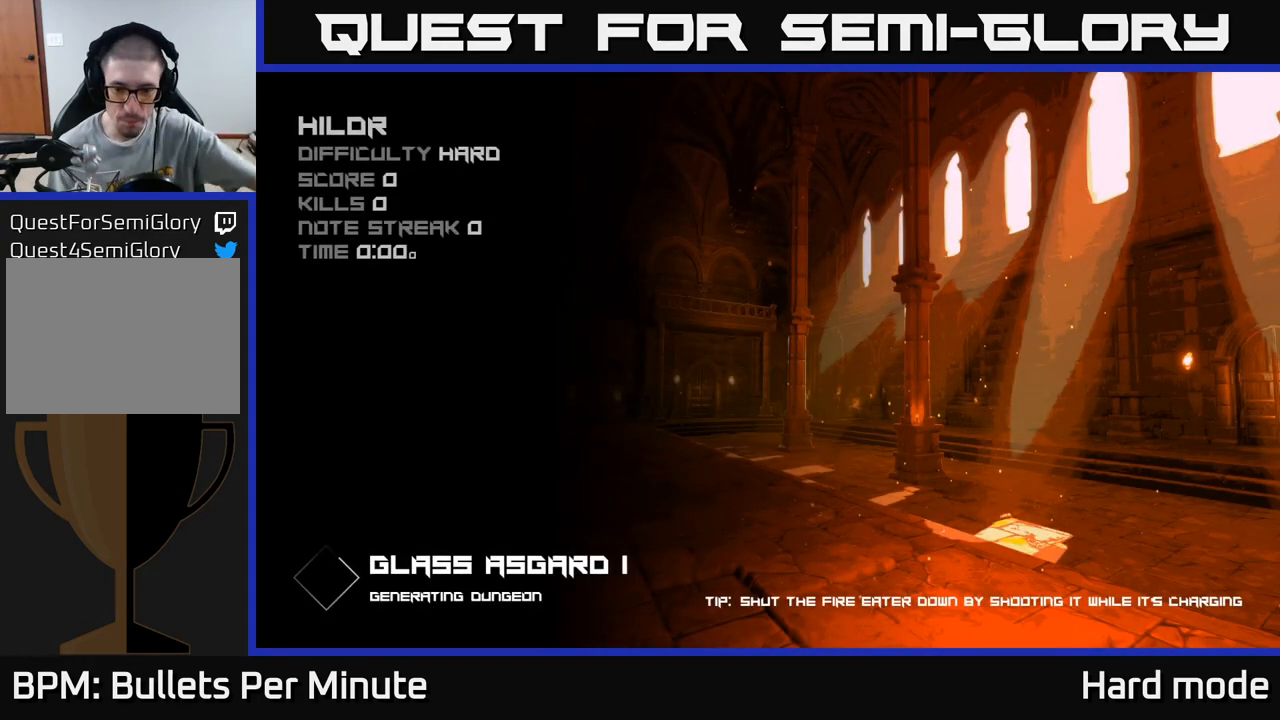
{"buttons": [], "left_stick": "center", "right_stick": "center", "events": []}
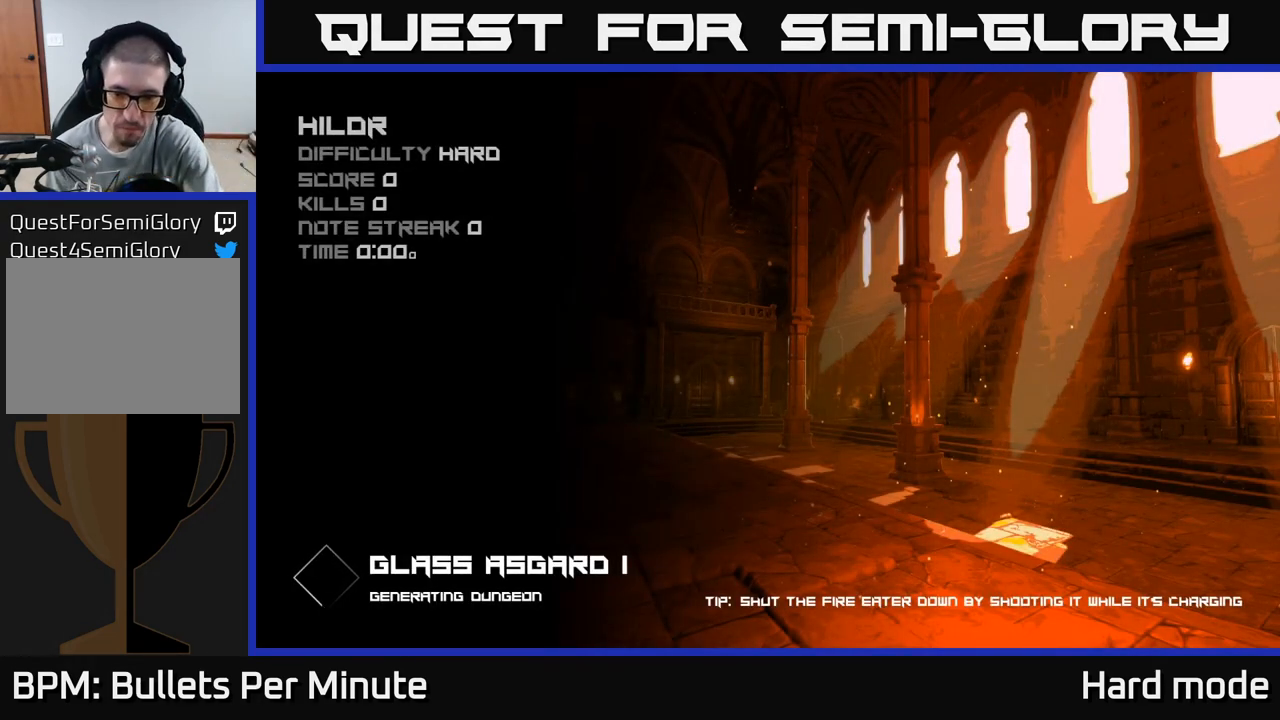
{"buttons": [], "left_stick": "center", "right_stick": "center", "events": []}
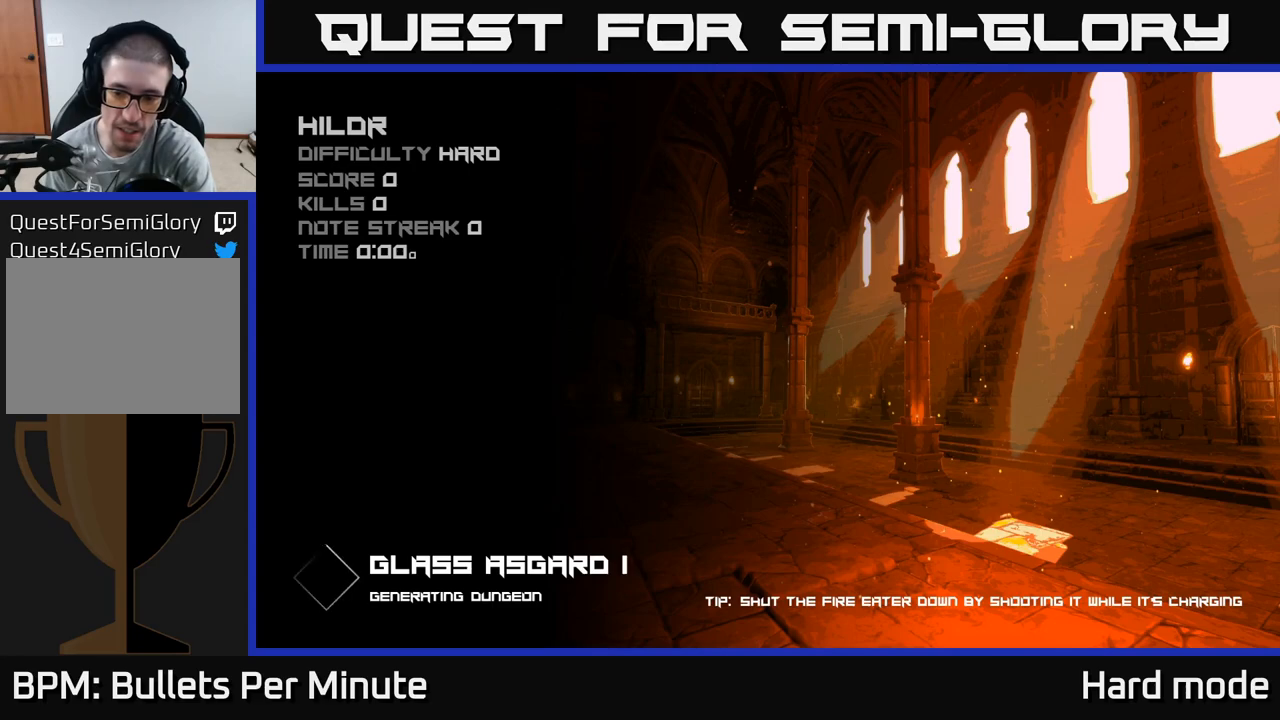
{"buttons": [], "left_stick": "center", "right_stick": "center", "events": []}
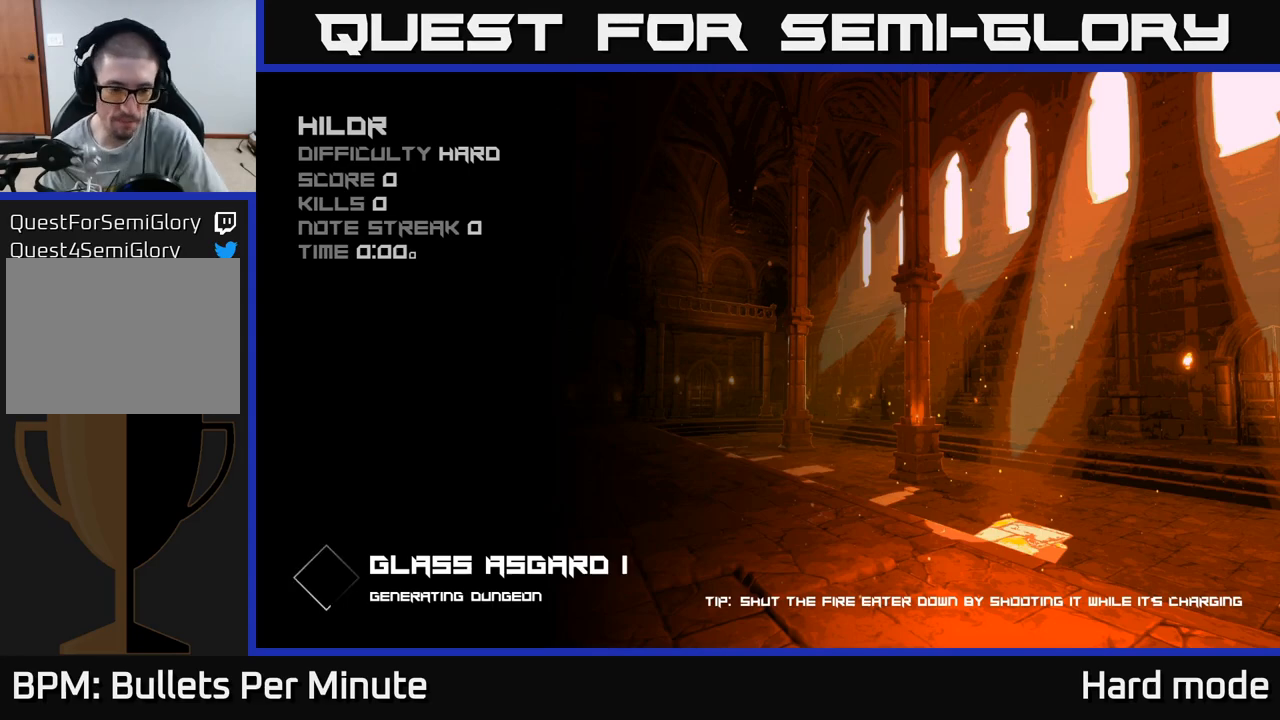
{"buttons": [], "left_stick": "center", "right_stick": "center", "events": []}
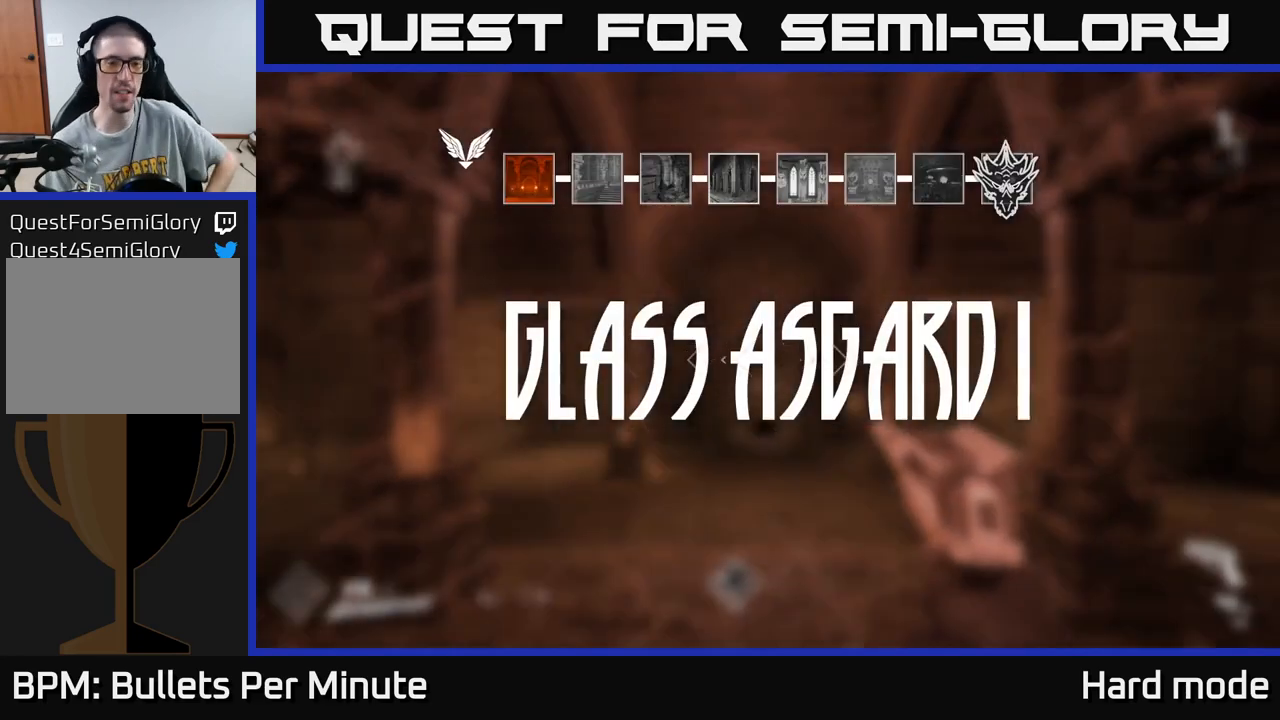
{"buttons": [], "left_stick": "center", "right_stick": "center", "events": []}
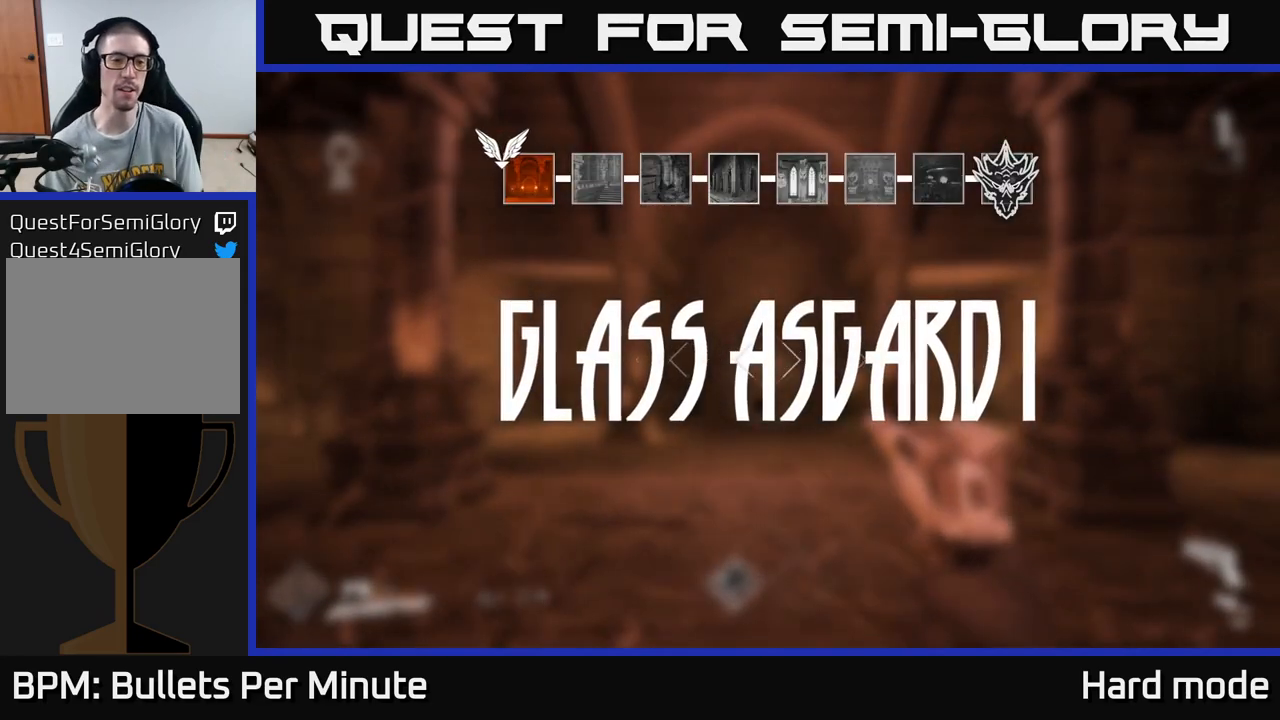
{"buttons": [], "left_stick": "center", "right_stick": "center", "events": []}
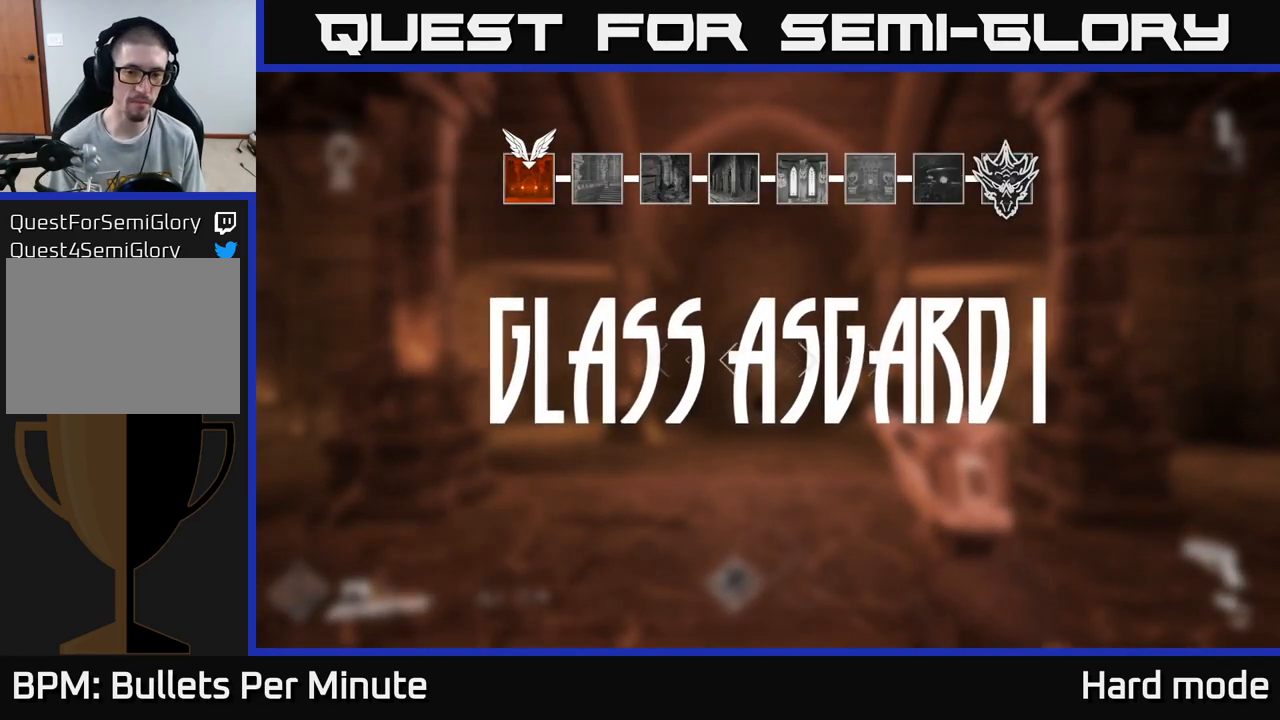
{"buttons": [], "left_stick": "center", "right_stick": "center", "events": [[267, "right_stick", "down"], [367, "right_stick", "center"]]}
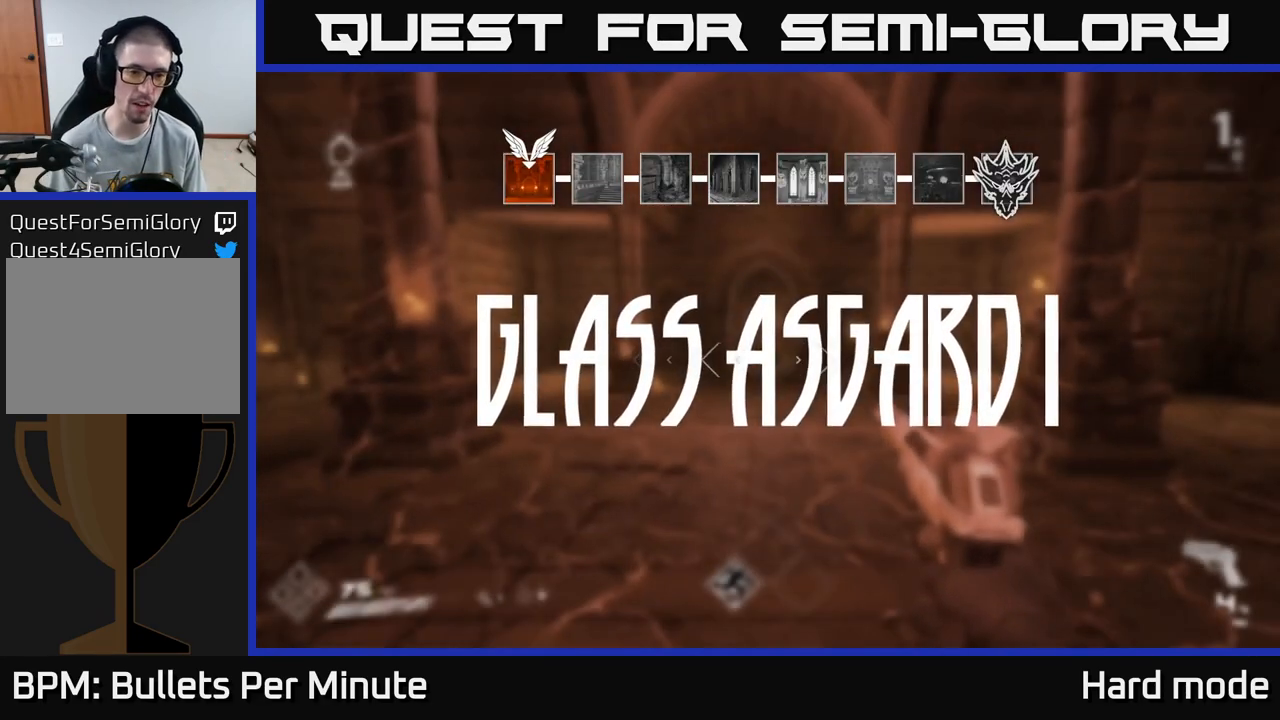
{"buttons": [], "left_stick": "center", "right_stick": "center", "events": [[350, "left_stick", "up"], [500, "left_stick", "center"]]}
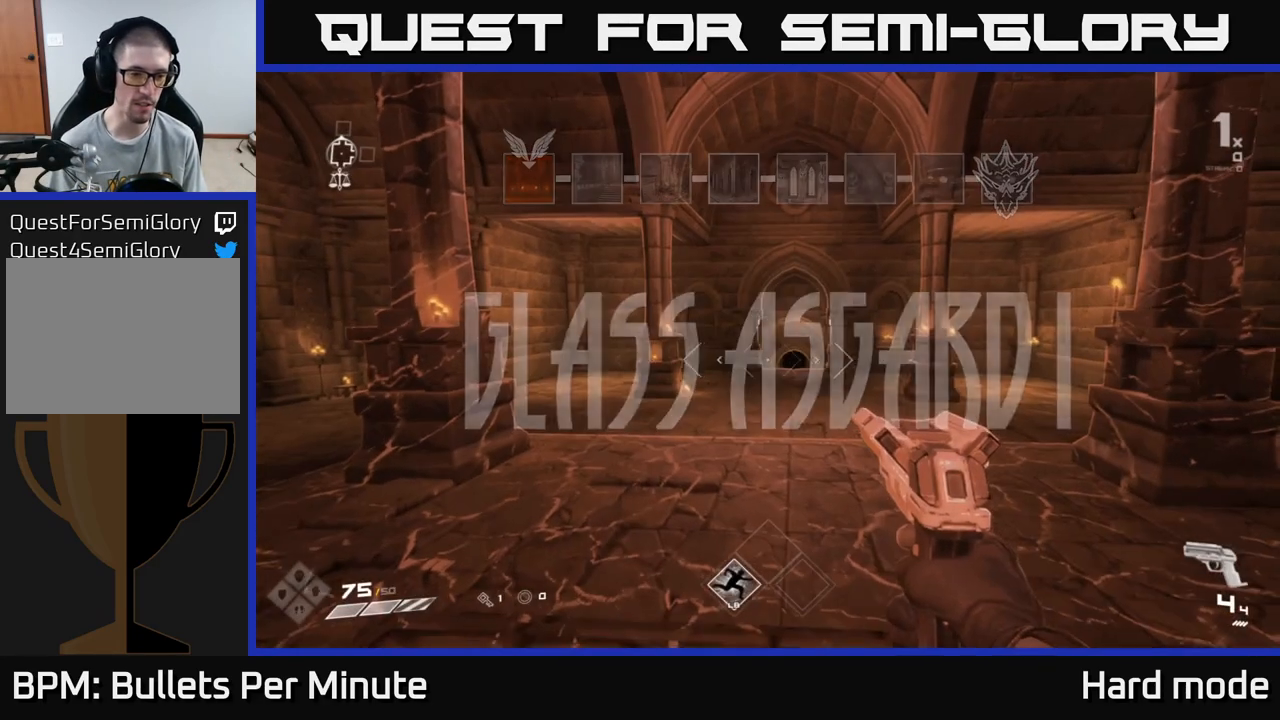
{"buttons": [], "left_stick": "center", "right_stick": "center", "events": [[283, "left_stick", "up"], [417, "left_stick", "center"]]}
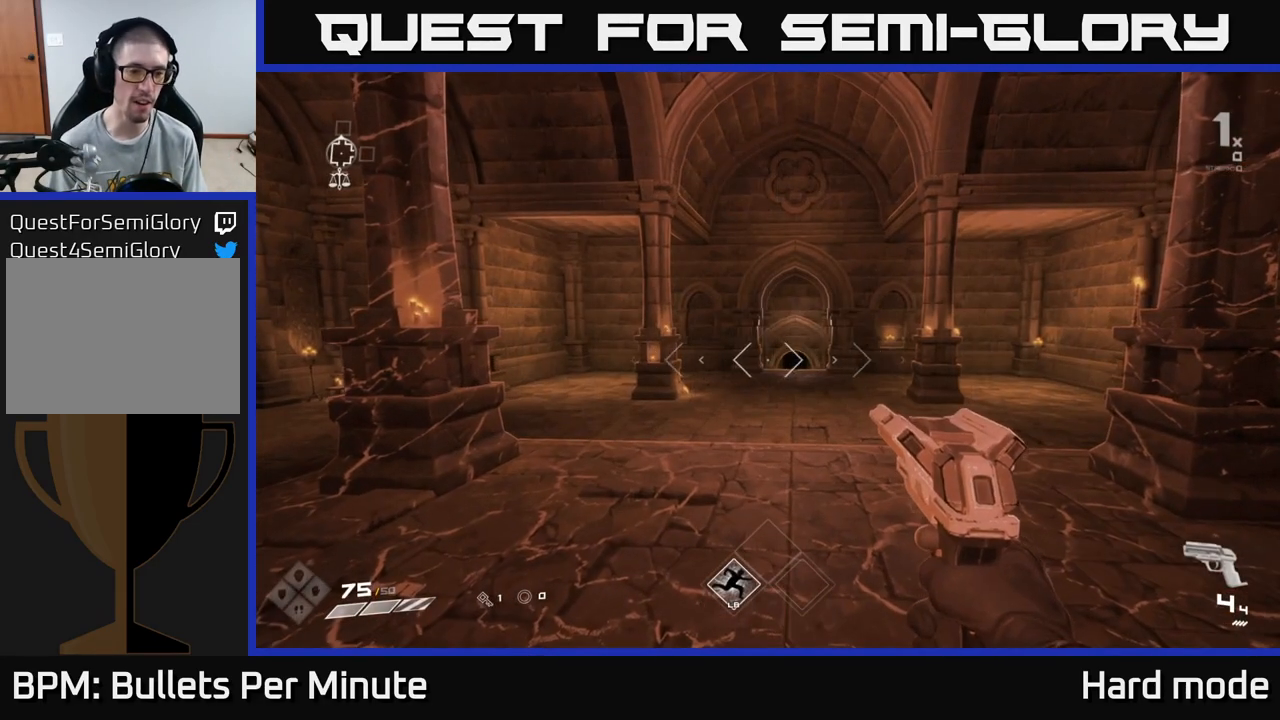
{"buttons": [], "left_stick": "center", "right_stick": "center", "events": [[150, "left_stick", "up"], [333, "left_stick", "center"]]}
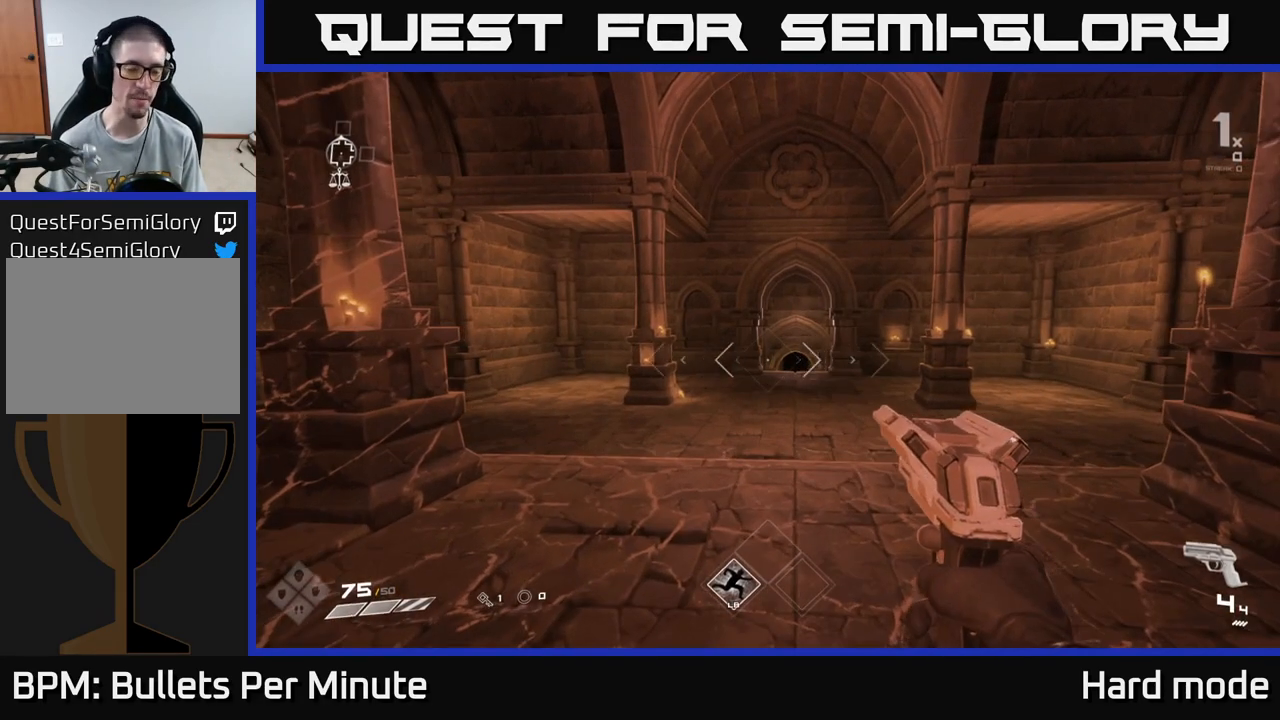
{"buttons": [], "left_stick": "center", "right_stick": "center", "events": []}
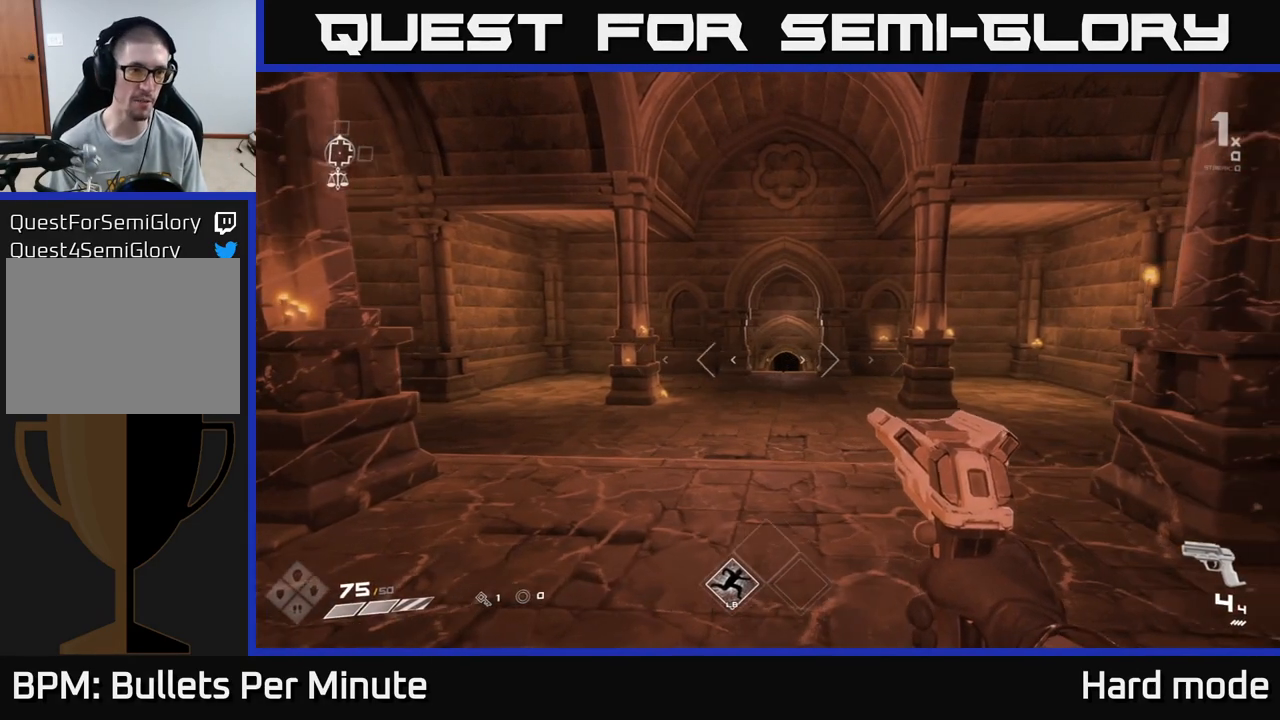
{"buttons": [], "left_stick": "up", "right_stick": "center", "events": [[500, "left_stick", "up"]]}
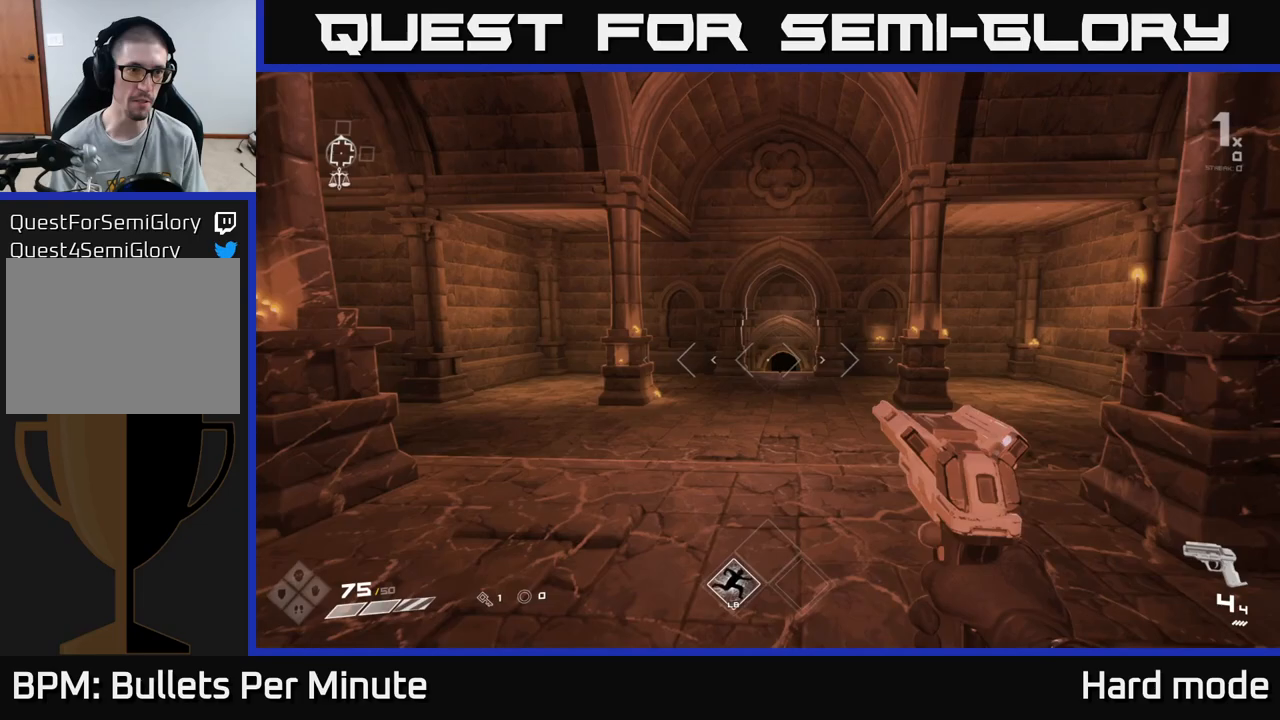
{"buttons": [], "left_stick": "center", "right_stick": "right", "events": [[183, "left_stick", "center"], [417, "right_stick", "right"]]}
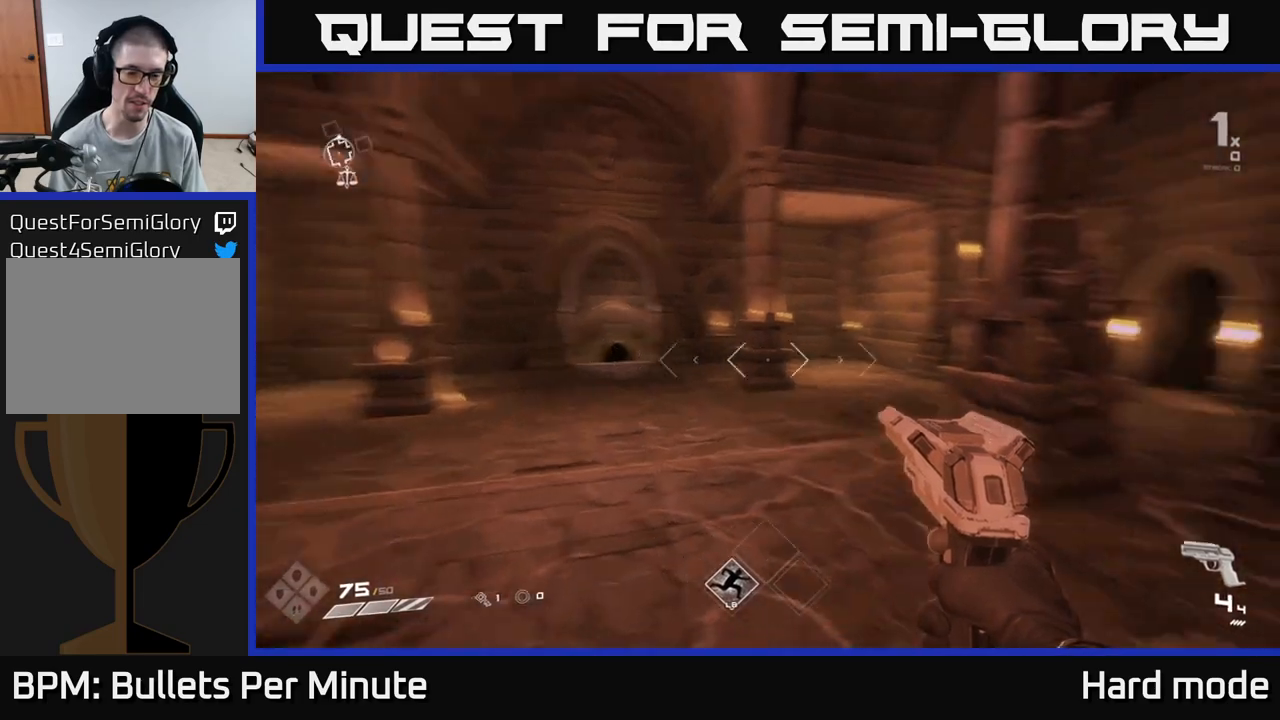
{"buttons": [], "left_stick": "right", "right_stick": "right", "events": [[33, "left_stick", "left"], [267, "left_stick", "center"], [333, "left_stick", "right"]]}
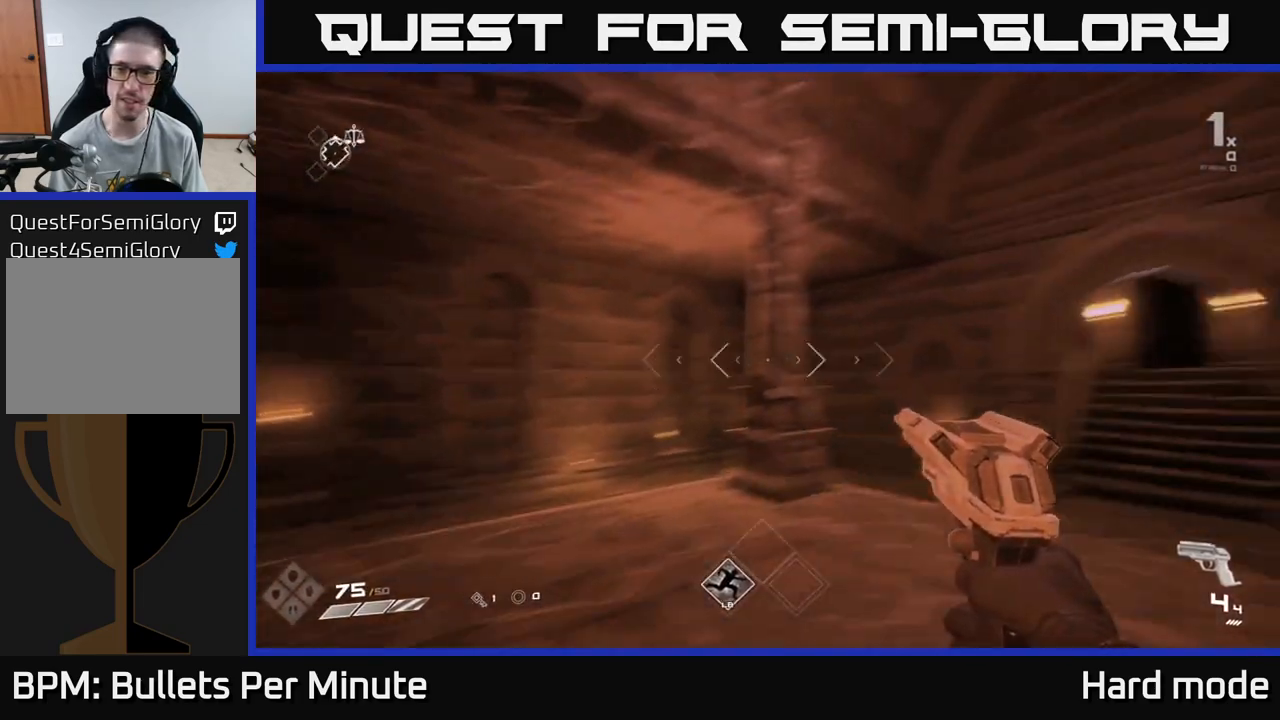
{"buttons": [], "left_stick": "center", "right_stick": "left", "events": [[67, "left_stick", "center"], [167, "right_stick", "center"], [450, "right_stick", "left"]]}
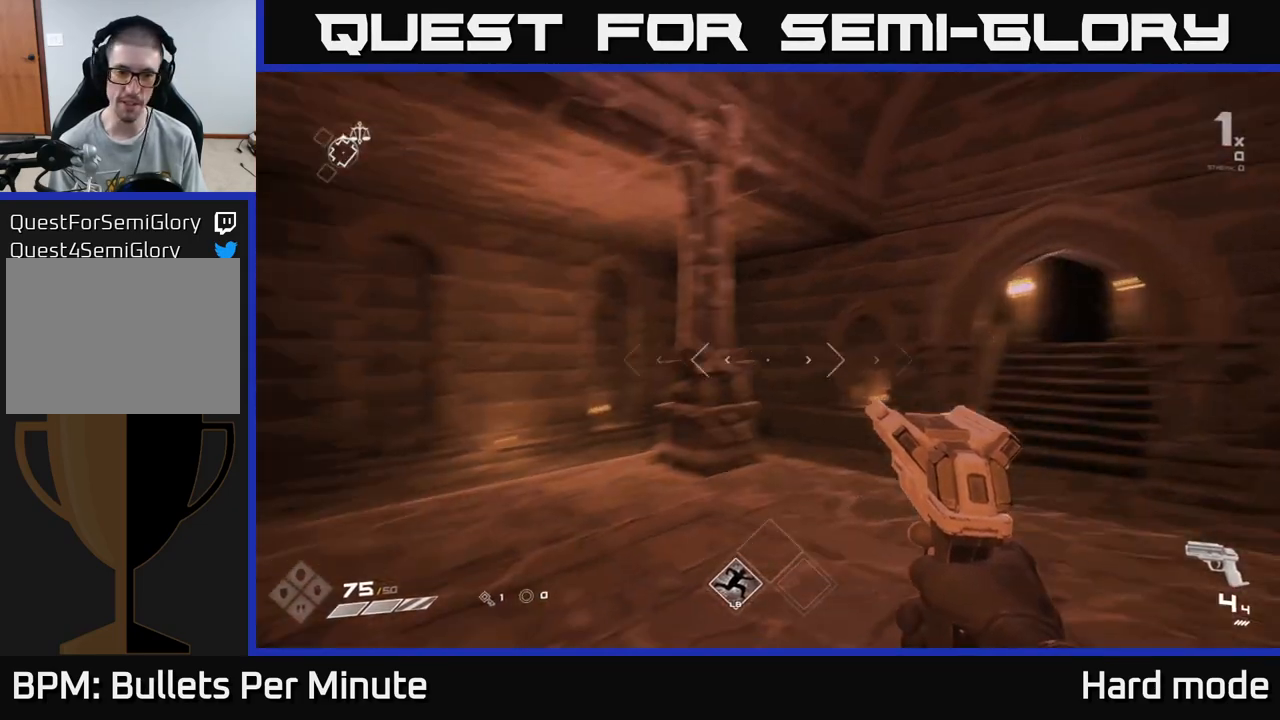
{"buttons": [], "left_stick": "up", "right_stick": "down-left", "events": [[83, "left_stick", "down"], [150, "left_stick", "right"], [250, "right_stick", "center"], [317, "left_stick", "up-right"], [433, "left_stick", "up"], [483, "right_stick", "down-left"]]}